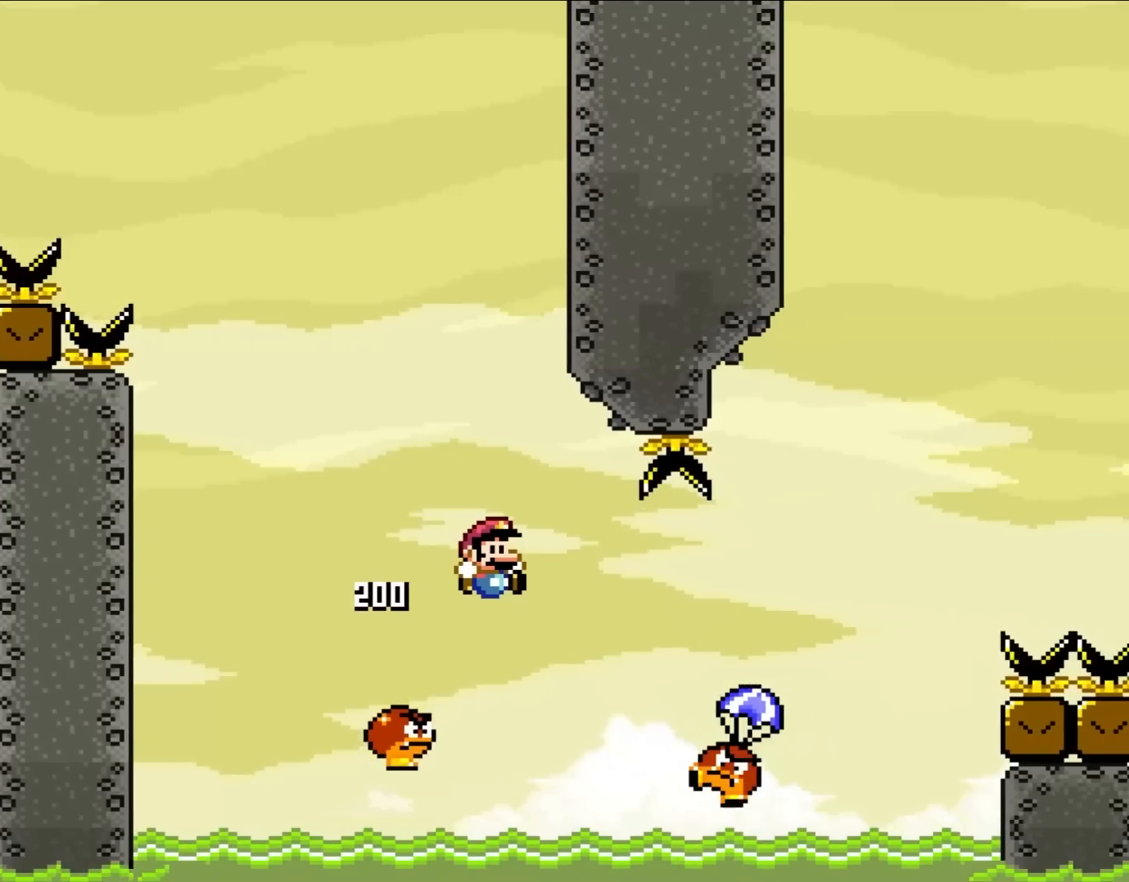
Gameplay with a controller (Nintendo layout); each line is a JSON object with the inputs held at the frame after it. "events" lists button and stick changes between this image and that frame as [ms after this image, input, new state], when the widget could be followed in between. Not read: A B L3 R3 X.
{"buttons": ["Y", "DPAD_RIGHT"], "events": []}
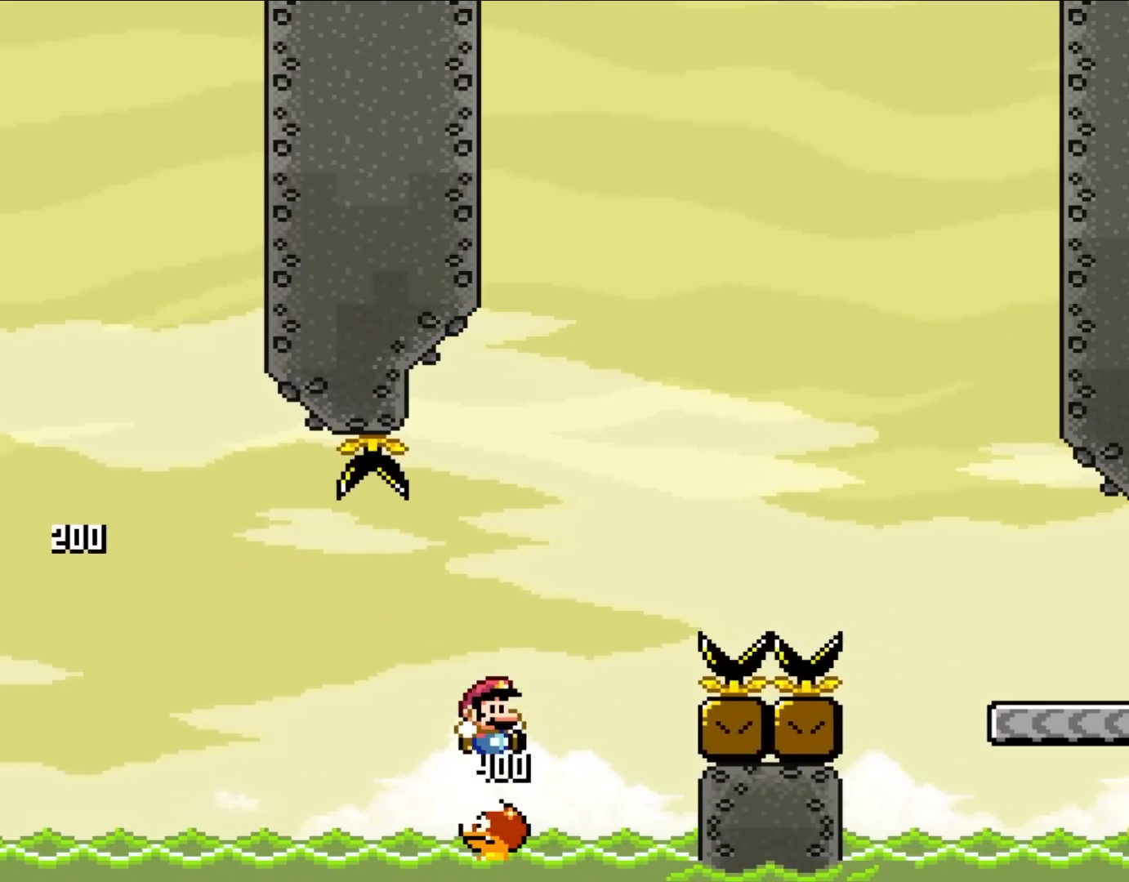
{"buttons": ["Y", "DPAD_RIGHT"], "events": []}
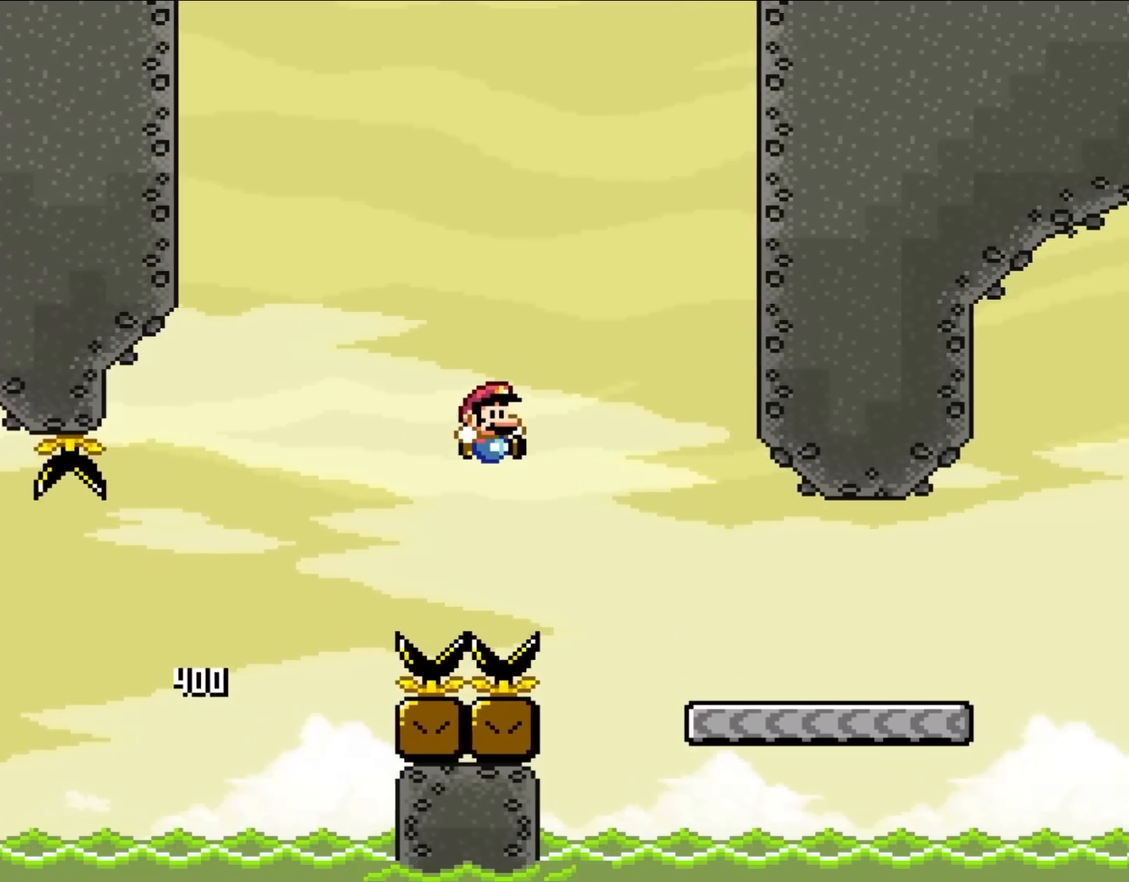
{"buttons": ["Y", "DPAD_RIGHT"], "events": []}
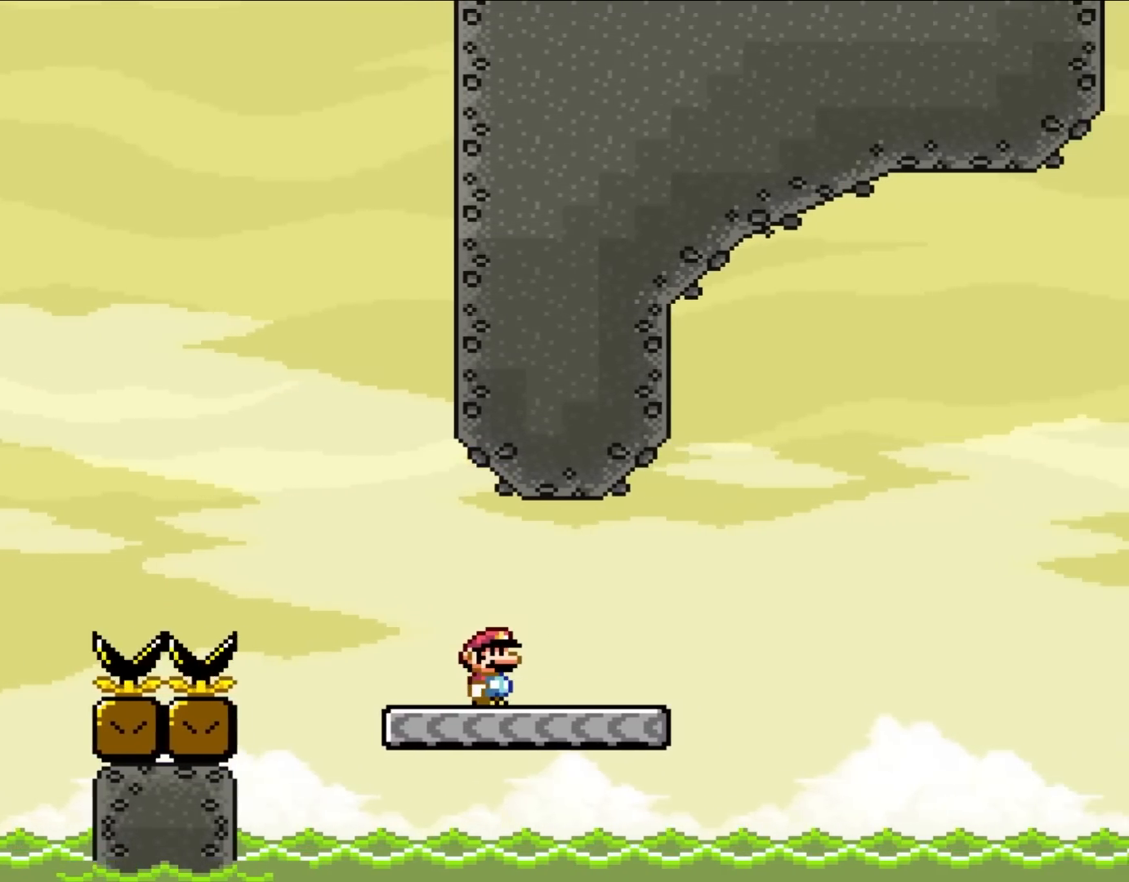
{"buttons": ["Y", "DPAD_RIGHT"], "events": []}